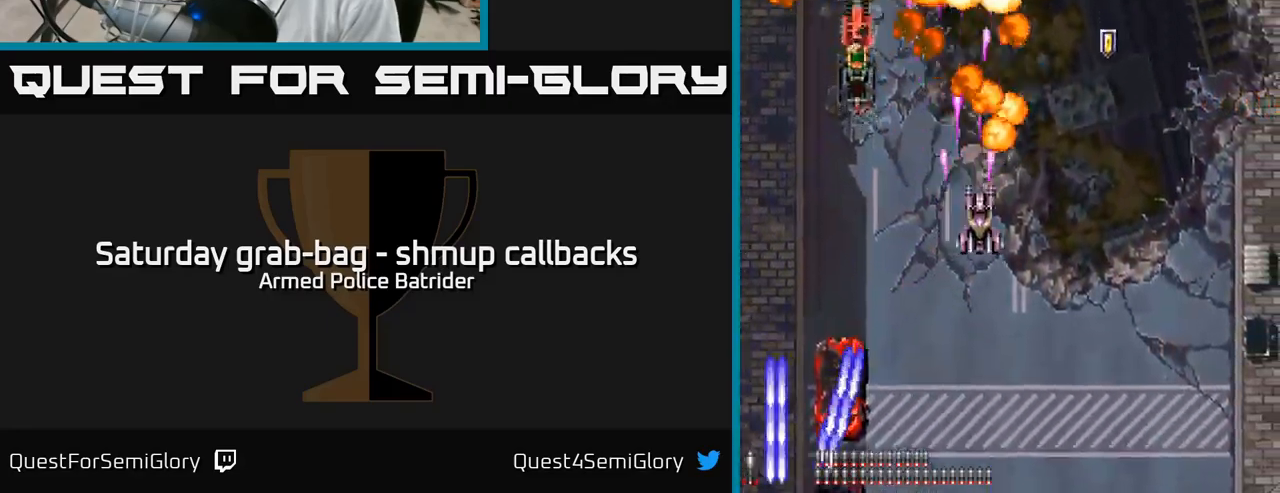
Gameplay with a controller (Xbox layout); each line is a JSON object with the inputs held at the frame after it. "events" lists button and stick changes between this image and that frame as [ms after this image, input, new state], when the widget could be followed in between.
{"buttons": ["A", "DPAD_DOWN", "DPAD_LEFT"], "left_stick": "center", "right_stick": "center", "events": [[67, "DPAD_DOWN", "up"], [300, "DPAD_UP", "down"], [350, "DPAD_RIGHT", "up"], [383, "DPAD_UP", "up"], [400, "DPAD_LEFT", "down"], [433, "DPAD_DOWN", "down"]]}
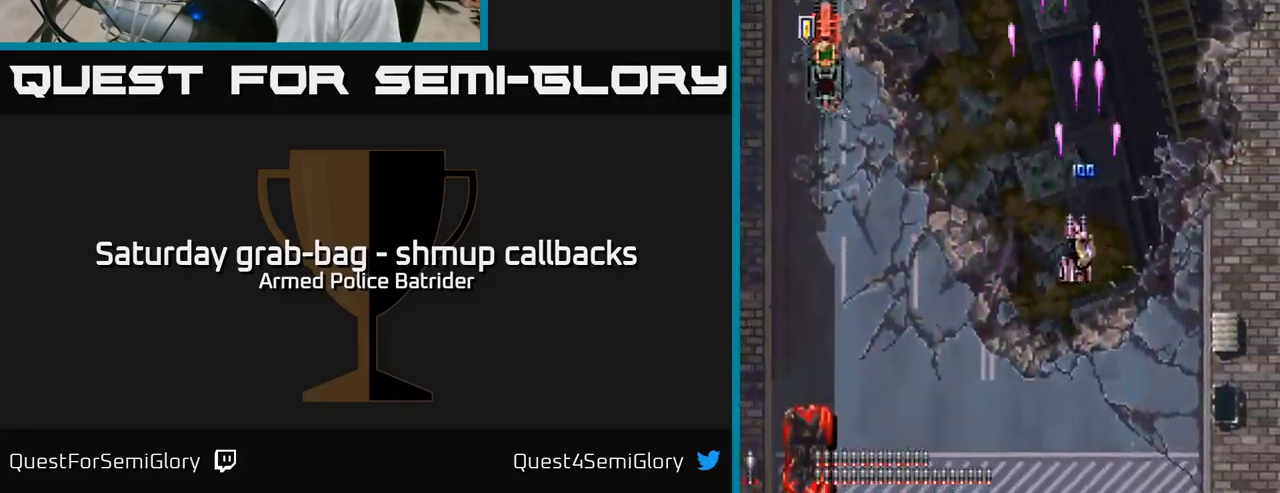
{"buttons": ["A", "DPAD_LEFT"], "left_stick": "center", "right_stick": "center", "events": [[333, "DPAD_DOWN", "up"]]}
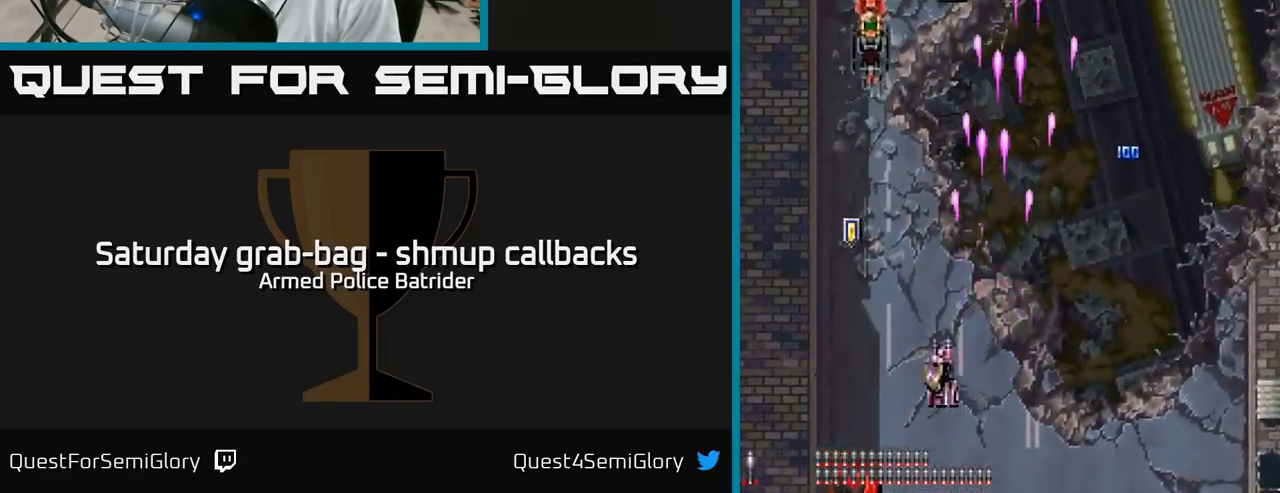
{"buttons": ["A", "DPAD_UP", "DPAD_RIGHT"], "left_stick": "center", "right_stick": "center", "events": [[233, "DPAD_UP", "down"], [317, "DPAD_LEFT", "up"], [350, "DPAD_RIGHT", "down"], [350, "DPAD_UP", "up"], [433, "DPAD_UP", "down"]]}
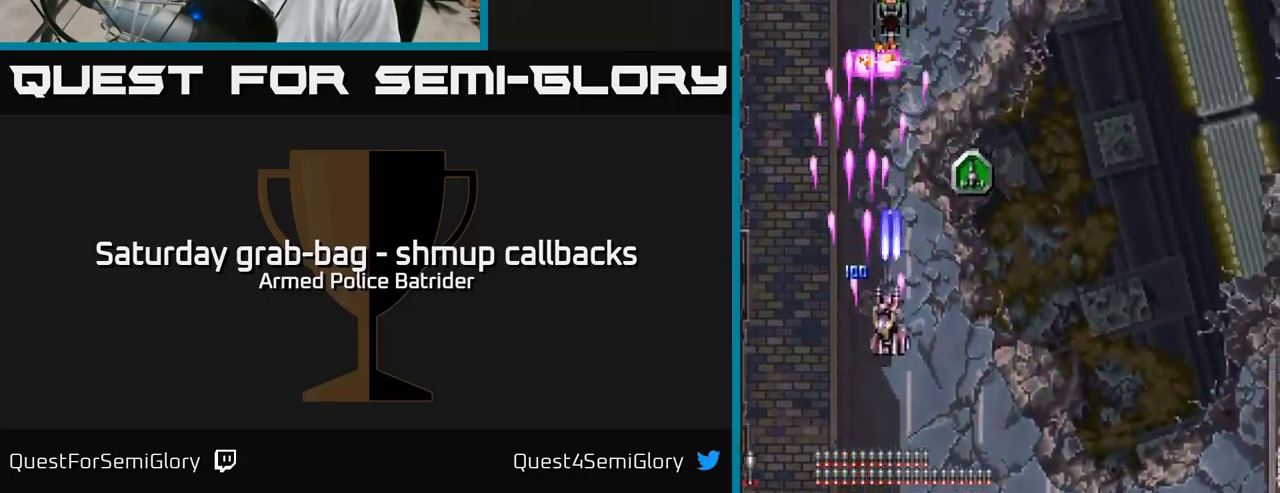
{"buttons": ["A", "DPAD_LEFT"], "left_stick": "center", "right_stick": "center", "events": [[167, "DPAD_RIGHT", "up"], [233, "DPAD_LEFT", "down"], [267, "DPAD_UP", "up"], [283, "DPAD_LEFT", "up"], [300, "DPAD_DOWN", "down"], [350, "DPAD_RIGHT", "down"], [417, "DPAD_RIGHT", "up"], [450, "DPAD_LEFT", "down"], [467, "DPAD_DOWN", "up"]]}
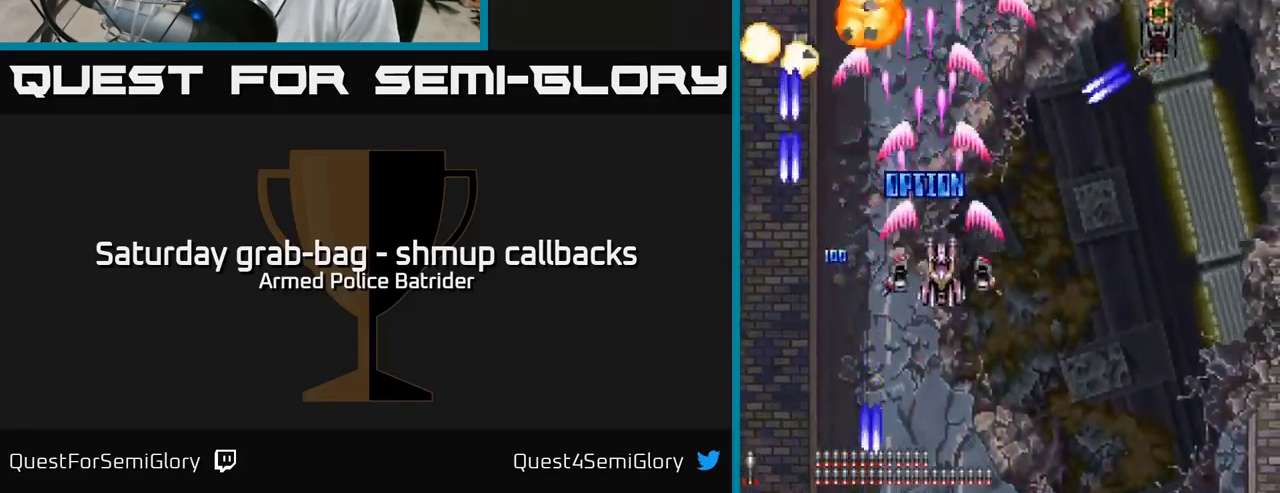
{"buttons": ["A", "DPAD_UP"], "left_stick": "center", "right_stick": "center", "events": [[17, "DPAD_UP", "down"], [133, "DPAD_LEFT", "up"], [217, "DPAD_LEFT", "down"], [500, "DPAD_LEFT", "up"]]}
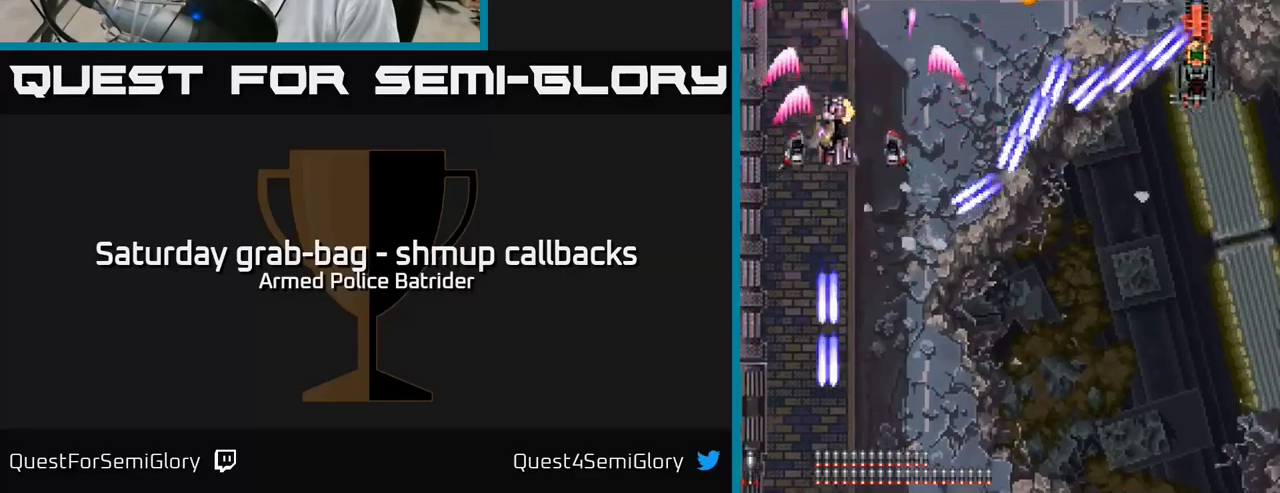
{"buttons": ["A", "DPAD_DOWN", "DPAD_RIGHT"], "left_stick": "center", "right_stick": "center", "events": [[150, "DPAD_UP", "up"], [167, "DPAD_LEFT", "down"], [200, "DPAD_DOWN", "down"], [250, "DPAD_LEFT", "up"], [300, "DPAD_RIGHT", "down"]]}
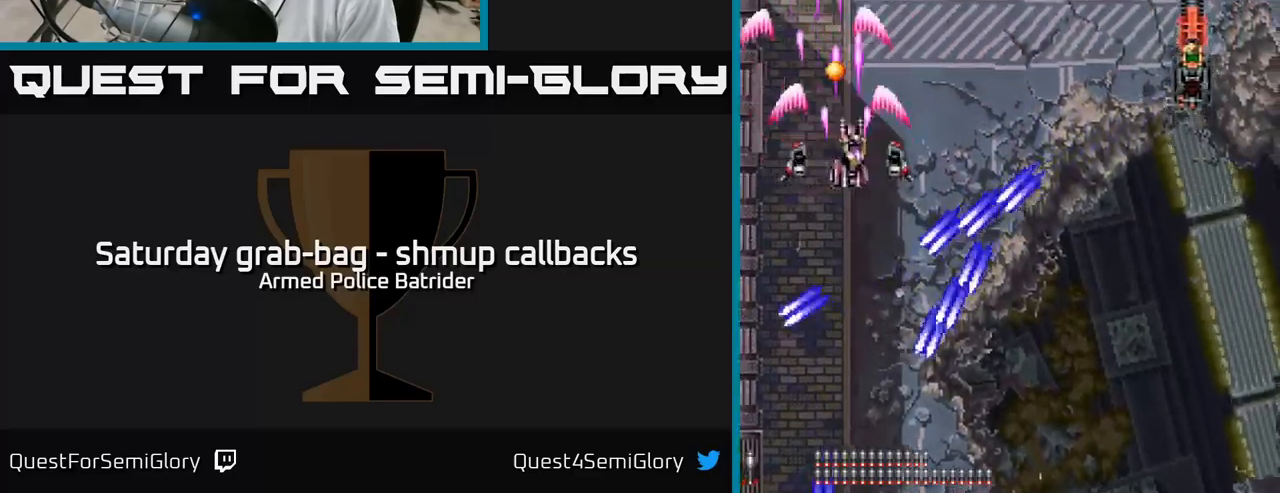
{"buttons": ["A", "DPAD_UP", "DPAD_RIGHT"], "left_stick": "center", "right_stick": "center", "events": [[67, "DPAD_RIGHT", "up"], [100, "DPAD_DOWN", "up"], [117, "DPAD_LEFT", "down"], [150, "DPAD_UP", "down"], [284, "DPAD_LEFT", "up"], [367, "DPAD_RIGHT", "down"]]}
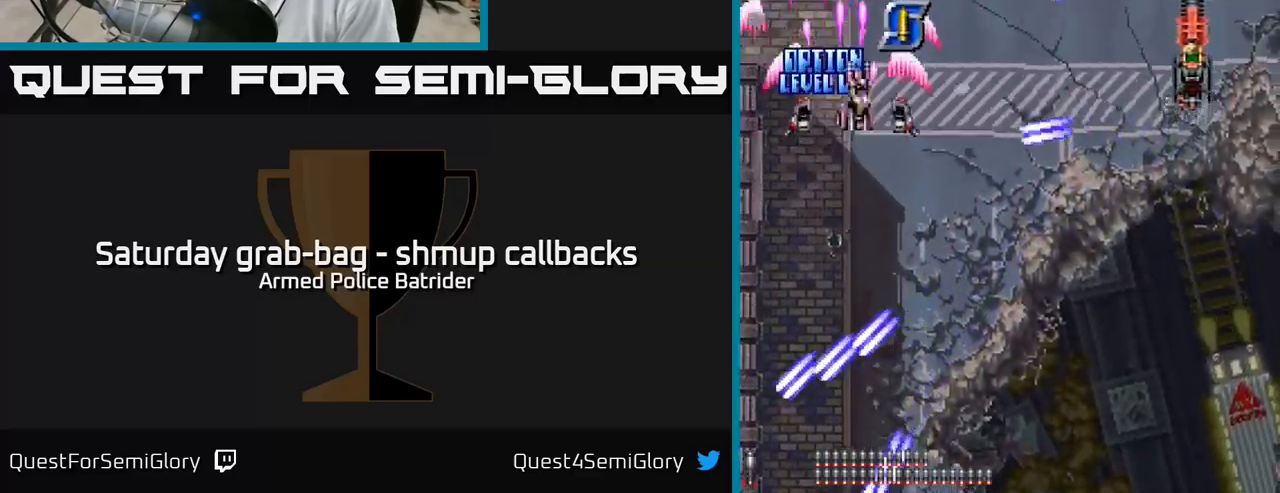
{"buttons": ["A", "DPAD_DOWN", "DPAD_RIGHT"], "left_stick": "center", "right_stick": "center"}
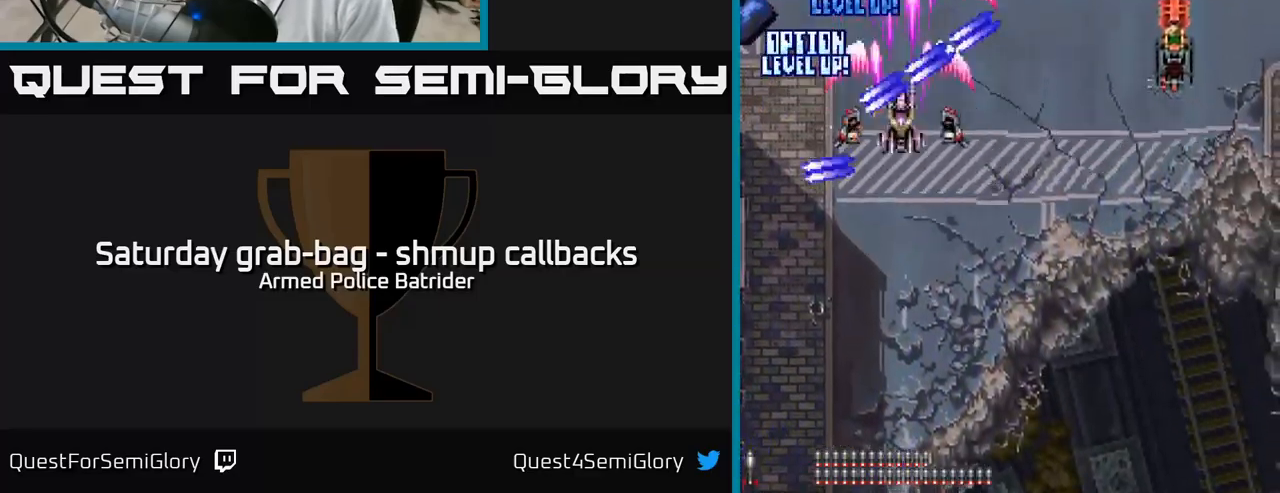
{"buttons": ["A", "DPAD_RIGHT"], "left_stick": "center", "right_stick": "center", "events": [[434, "DPAD_DOWN", "up"]]}
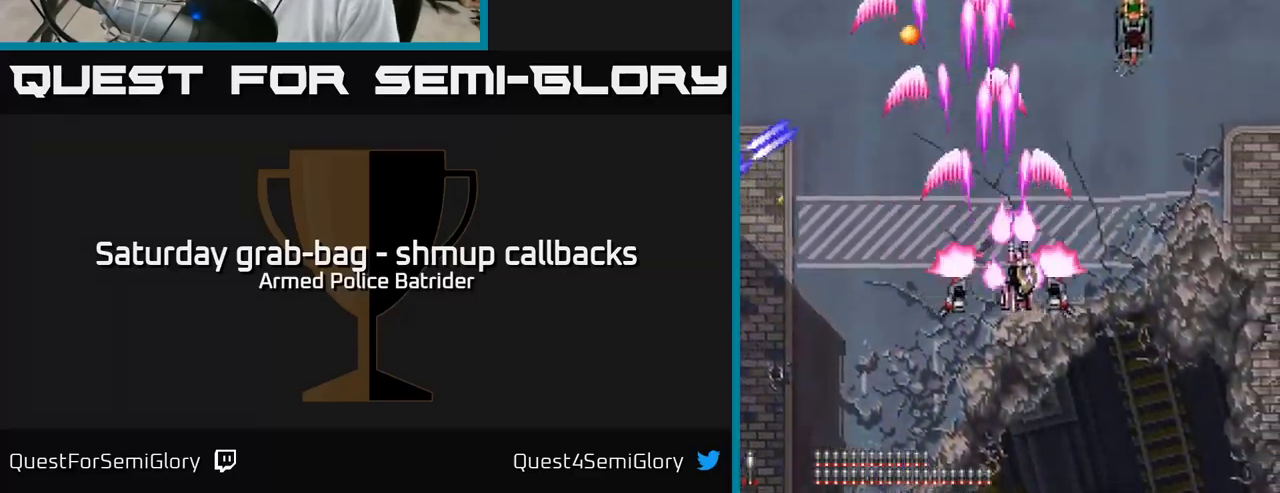
{"buttons": ["A", "DPAD_DOWN"], "left_stick": "center", "right_stick": "center", "events": [[200, "DPAD_UP", "down"], [450, "DPAD_UP", "up"], [484, "DPAD_DOWN", "down"], [484, "DPAD_RIGHT", "up"]]}
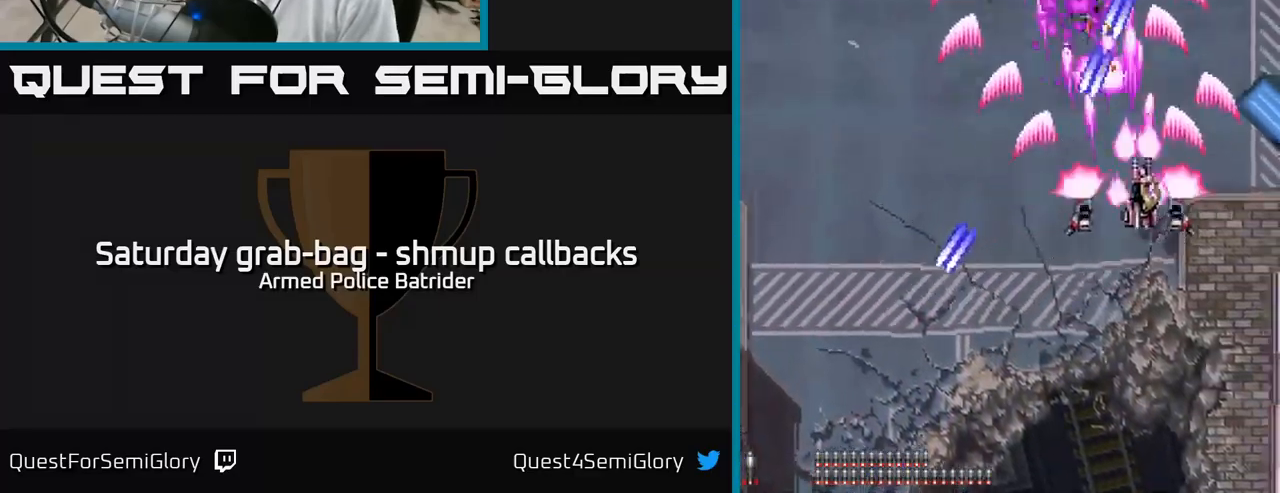
{"buttons": ["A", "DPAD_UP", "DPAD_RIGHT"], "left_stick": "center", "right_stick": "center", "events": [[17, "DPAD_LEFT", "down"], [184, "DPAD_LEFT", "up"], [234, "DPAD_RIGHT", "down"], [317, "DPAD_DOWN", "up"], [450, "DPAD_UP", "down"]]}
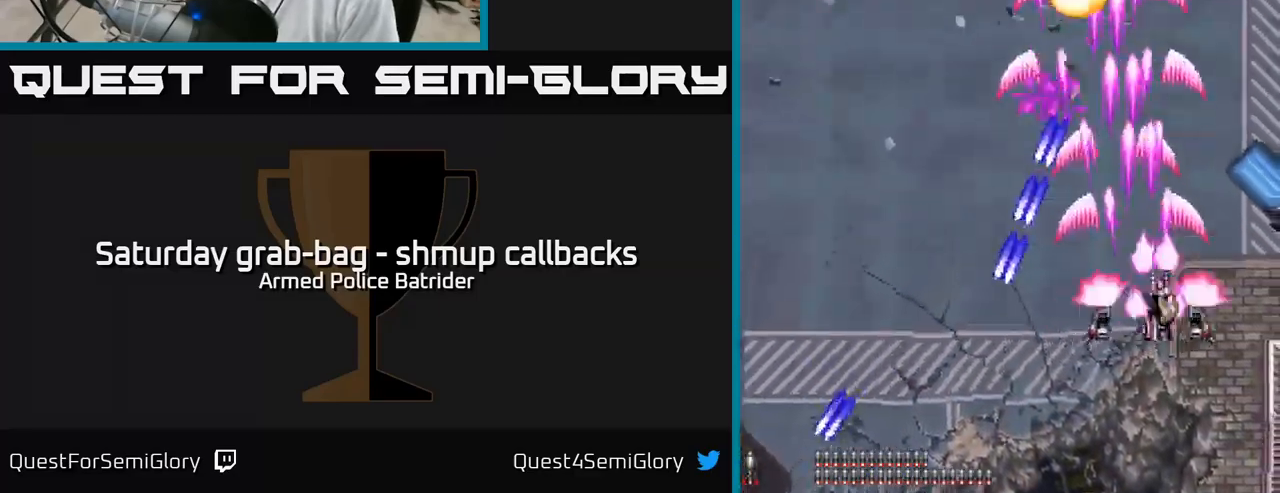
{"buttons": ["A", "DPAD_LEFT"], "left_stick": "center", "right_stick": "center", "events": [[34, "DPAD_RIGHT", "up"], [217, "DPAD_UP", "up"], [250, "DPAD_RIGHT", "down"], [300, "DPAD_DOWN", "down"], [334, "DPAD_RIGHT", "up"], [400, "DPAD_LEFT", "down"], [500, "DPAD_DOWN", "up"]]}
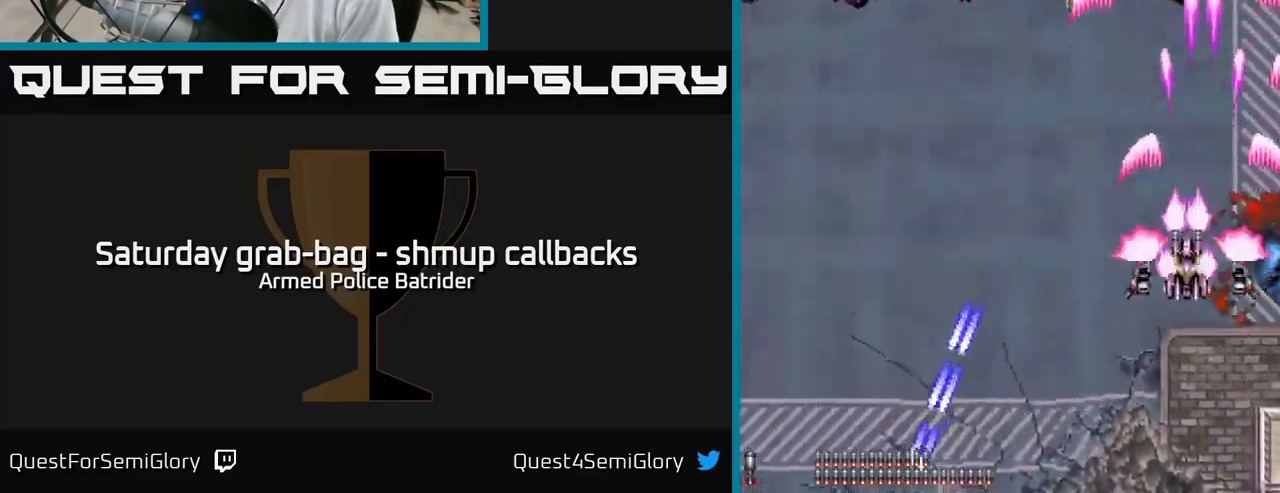
{"buttons": ["A", "DPAD_UP", "DPAD_LEFT"], "left_stick": "center", "right_stick": "center", "events": [[134, "DPAD_UP", "down"], [234, "DPAD_LEFT", "up"], [450, "DPAD_LEFT", "down"]]}
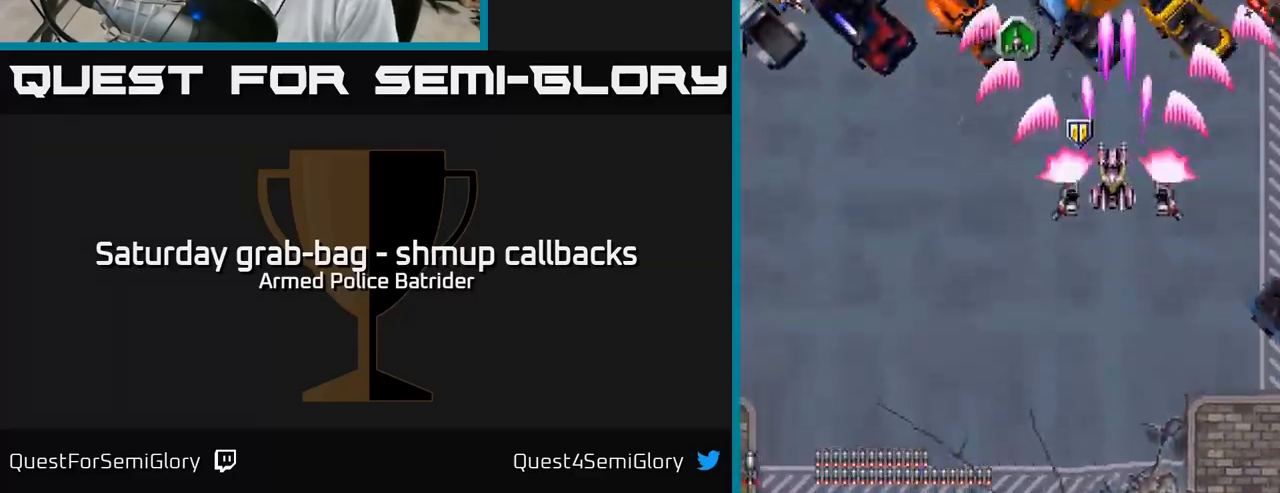
{"buttons": ["A", "DPAD_UP", "DPAD_RIGHT"], "left_stick": "center", "right_stick": "center", "events": [[50, "DPAD_UP", "up"], [217, "DPAD_DOWN", "down"], [234, "DPAD_LEFT", "up"], [250, "DPAD_RIGHT", "down"], [284, "DPAD_DOWN", "up"], [367, "DPAD_UP", "down"], [400, "DPAD_RIGHT", "up"], [500, "DPAD_RIGHT", "down"]]}
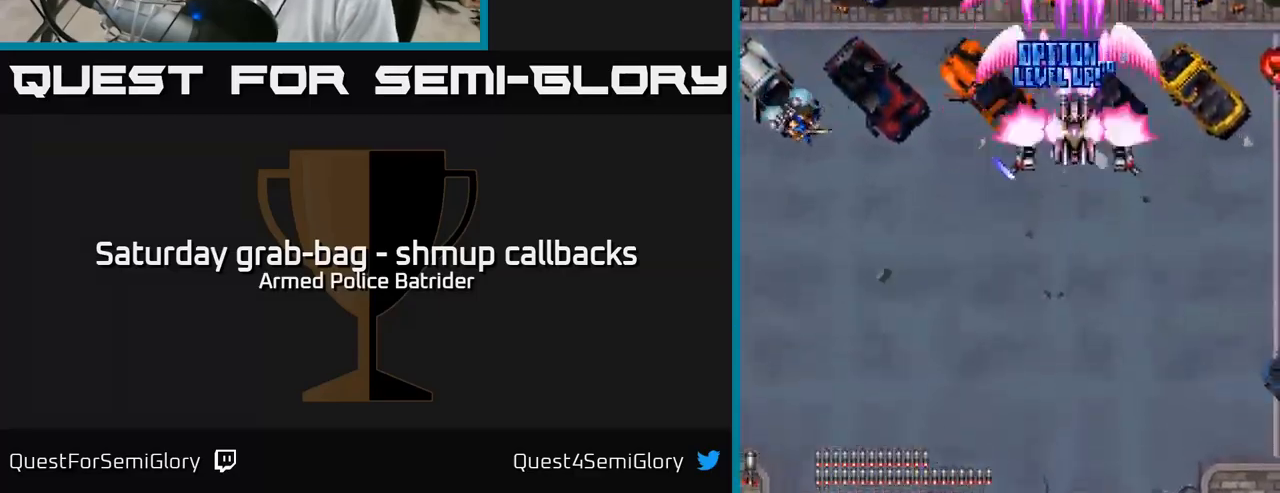
{"buttons": ["A", "DPAD_DOWN", "DPAD_RIGHT"], "left_stick": "center", "right_stick": "center", "events": [[150, "DPAD_UP", "up"], [300, "DPAD_DOWN", "down"], [300, "DPAD_RIGHT", "up"], [350, "DPAD_LEFT", "down"], [434, "DPAD_LEFT", "up"], [500, "DPAD_RIGHT", "down"]]}
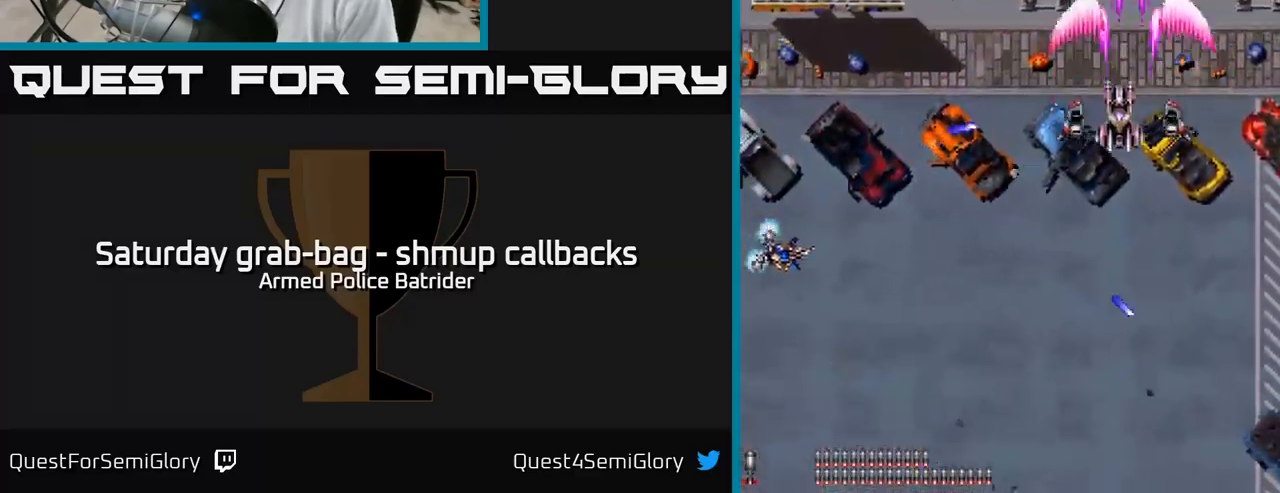
{"buttons": ["A", "DPAD_UP"], "left_stick": "center", "right_stick": "center", "events": [[116, "DPAD_RIGHT", "up"], [283, "DPAD_DOWN", "up"], [283, "DPAD_LEFT", "down"], [300, "DPAD_UP", "down"], [450, "DPAD_LEFT", "up"]]}
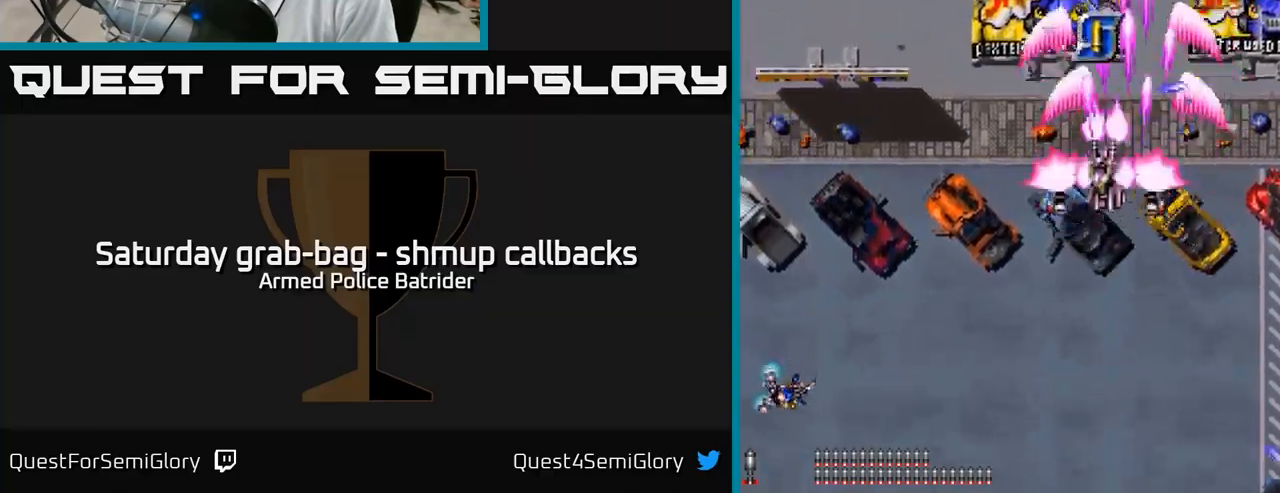
{"buttons": ["A", "DPAD_DOWN", "DPAD_LEFT"], "left_stick": "center", "right_stick": "center", "events": [[150, "DPAD_UP", "up"], [184, "DPAD_DOWN", "down"], [384, "DPAD_LEFT", "down"]]}
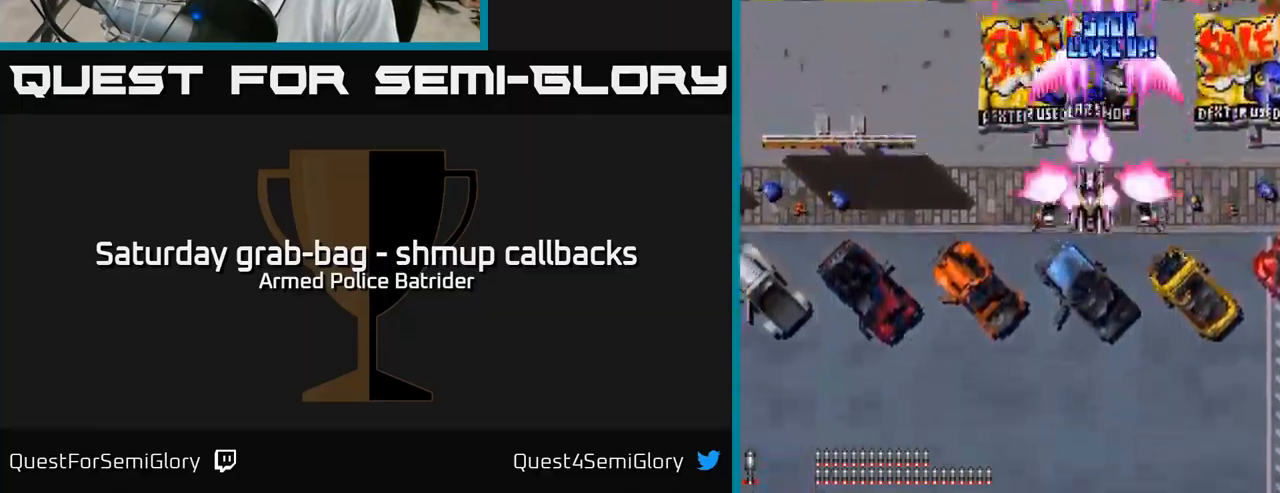
{"buttons": ["A", "DPAD_LEFT"], "left_stick": "center", "right_stick": "center", "events": [[434, "DPAD_DOWN", "up"]]}
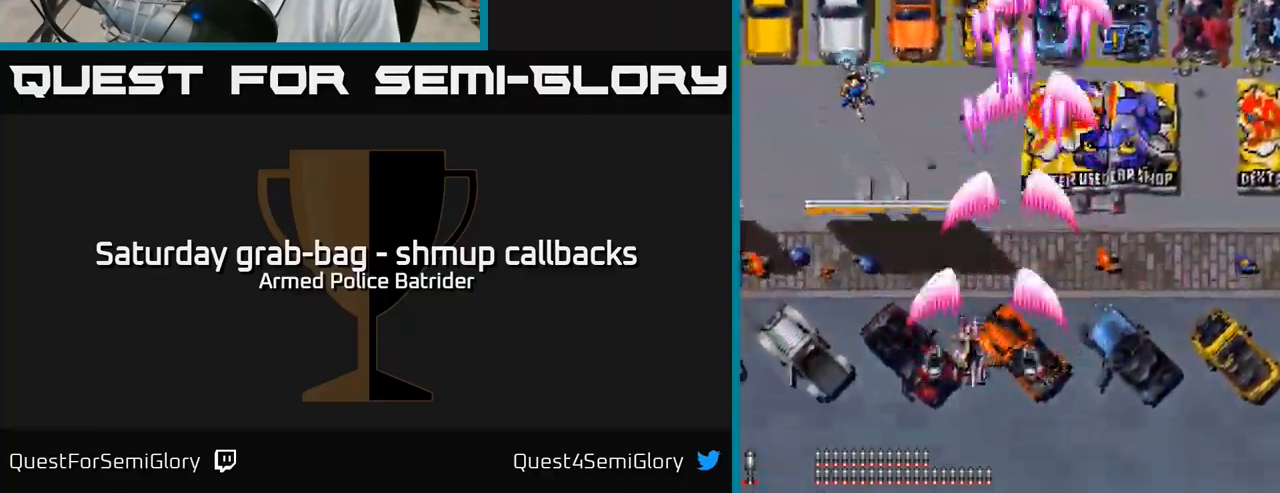
{"buttons": ["A", "DPAD_DOWN", "DPAD_LEFT"], "left_stick": "center", "right_stick": "center", "events": [[300, "DPAD_DOWN", "down"]]}
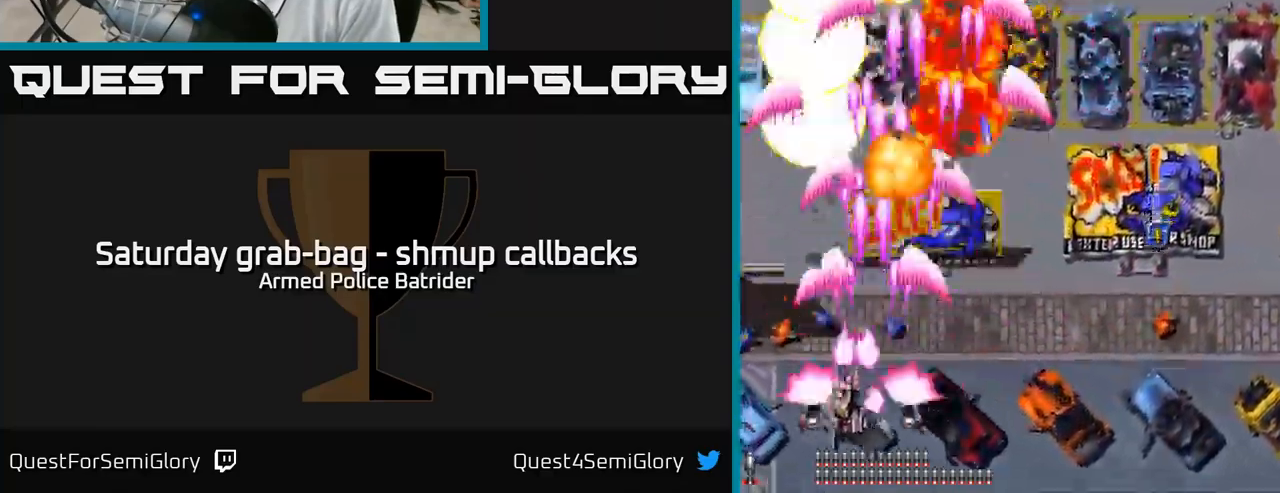
{"buttons": ["A", "DPAD_LEFT"], "left_stick": "center", "right_stick": "center", "events": [[234, "DPAD_DOWN", "up"]]}
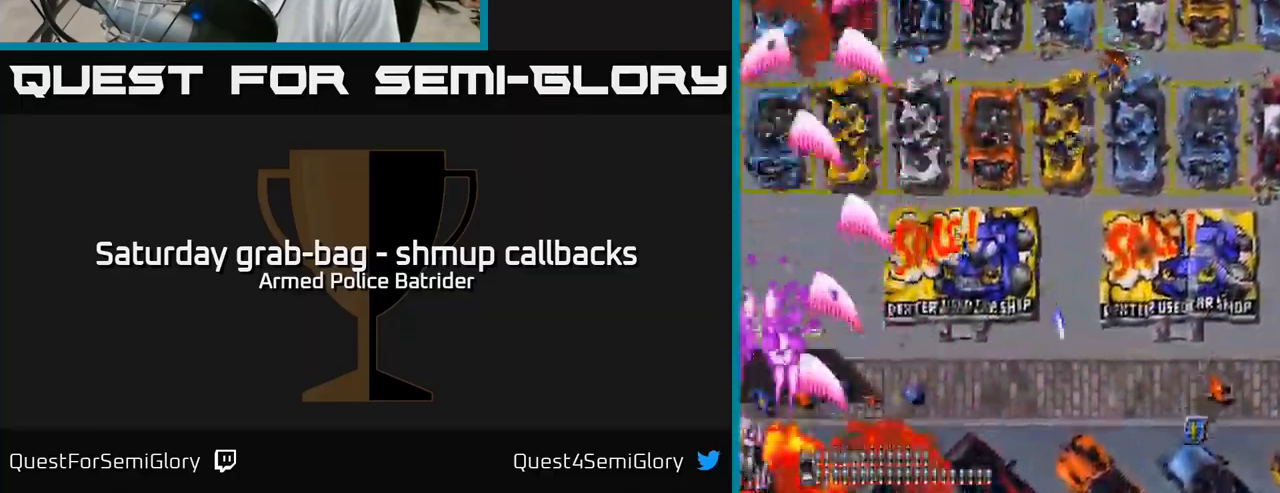
{"buttons": ["A", "DPAD_RIGHT"], "left_stick": "center", "right_stick": "center", "events": [[50, "DPAD_UP", "down"], [67, "DPAD_LEFT", "up"], [184, "DPAD_RIGHT", "down"], [250, "DPAD_UP", "up"]]}
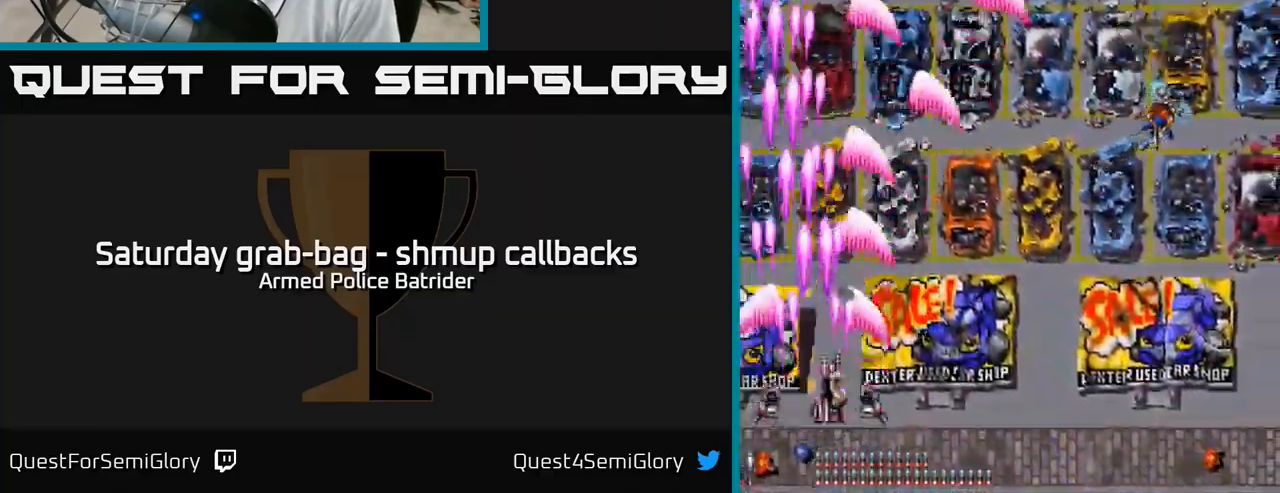
{"buttons": ["A", "DPAD_RIGHT"], "left_stick": "center", "right_stick": "center", "events": []}
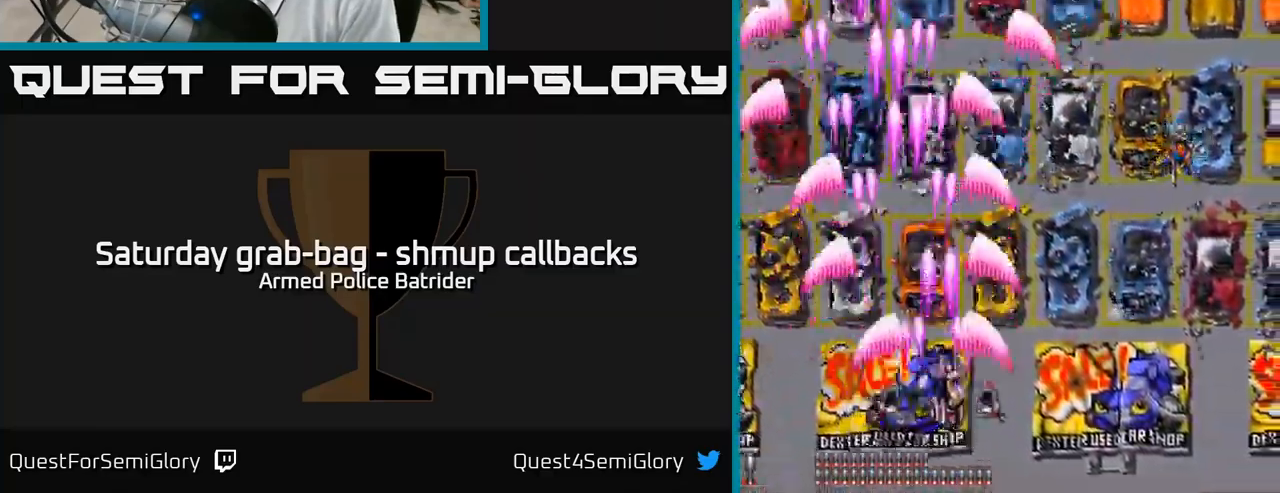
{"buttons": ["A", "DPAD_RIGHT"], "left_stick": "center", "right_stick": "center", "events": []}
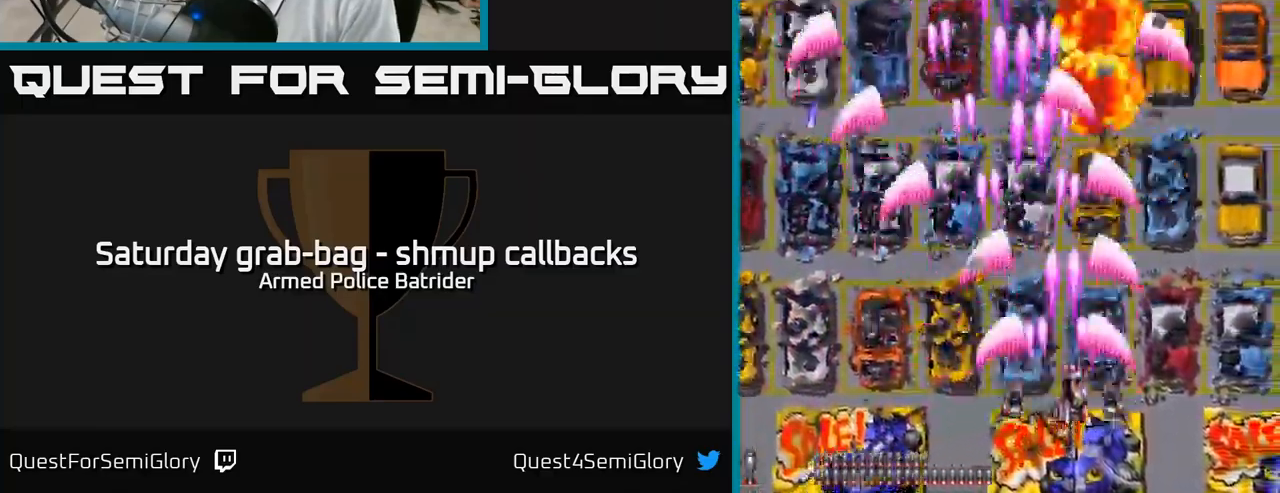
{"buttons": ["A", "DPAD_RIGHT"], "left_stick": "center", "right_stick": "center", "events": []}
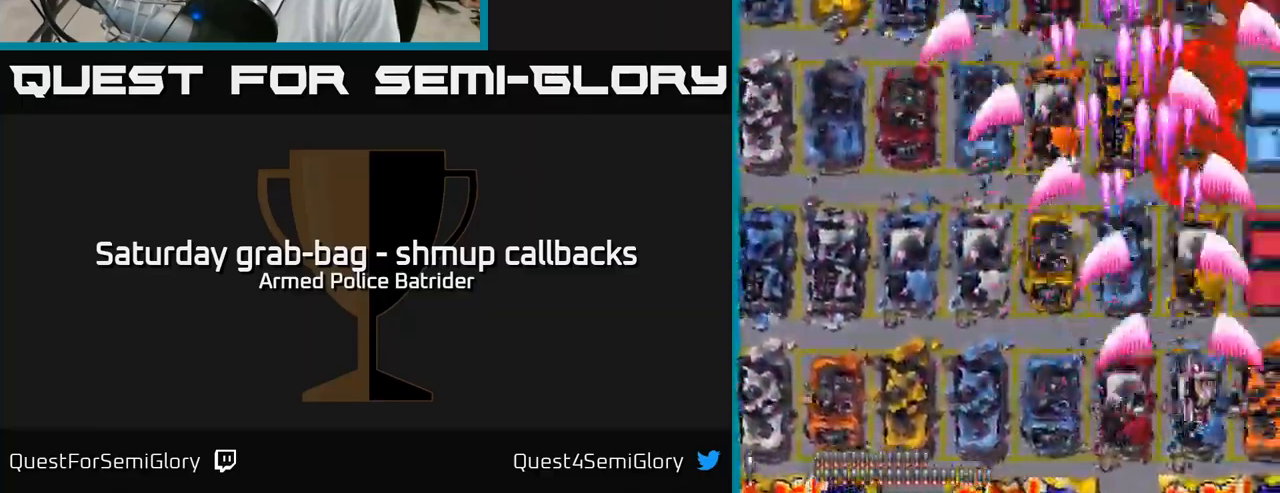
{"buttons": ["A", "DPAD_LEFT"], "left_stick": "center", "right_stick": "center", "events": [[84, "DPAD_DOWN", "down"], [284, "DPAD_RIGHT", "up"], [384, "DPAD_LEFT", "down"], [484, "DPAD_DOWN", "up"]]}
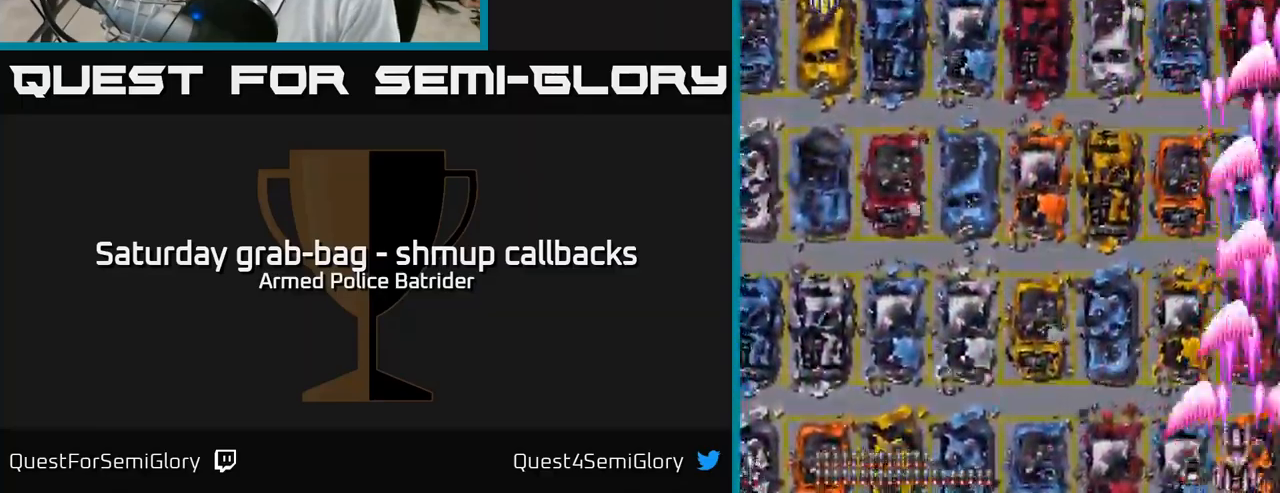
{"buttons": ["A", "DPAD_LEFT"], "left_stick": "center", "right_stick": "center", "events": []}
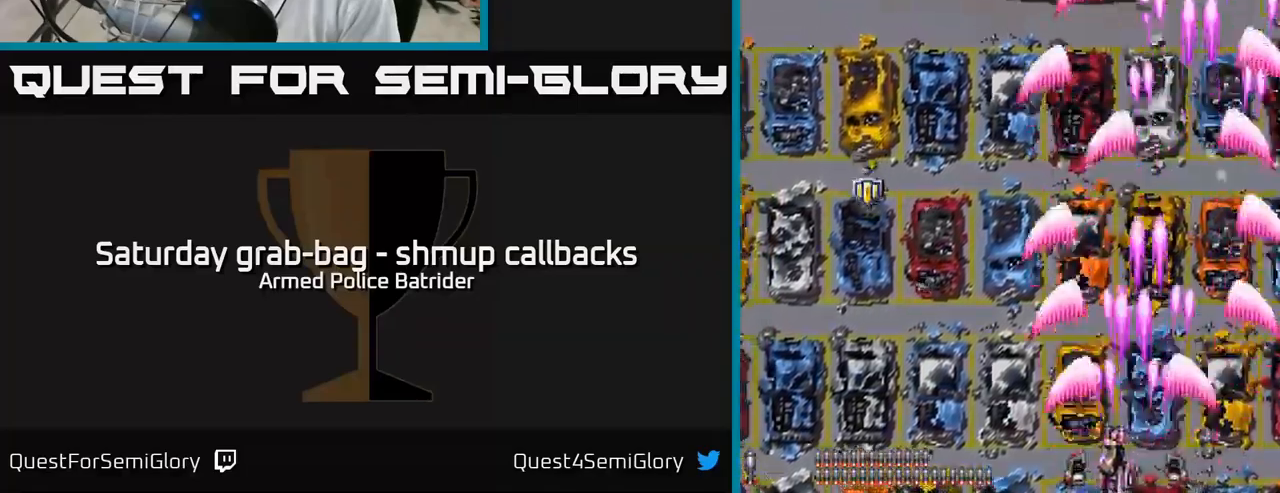
{"buttons": ["A", "DPAD_LEFT"], "left_stick": "center", "right_stick": "center", "events": []}
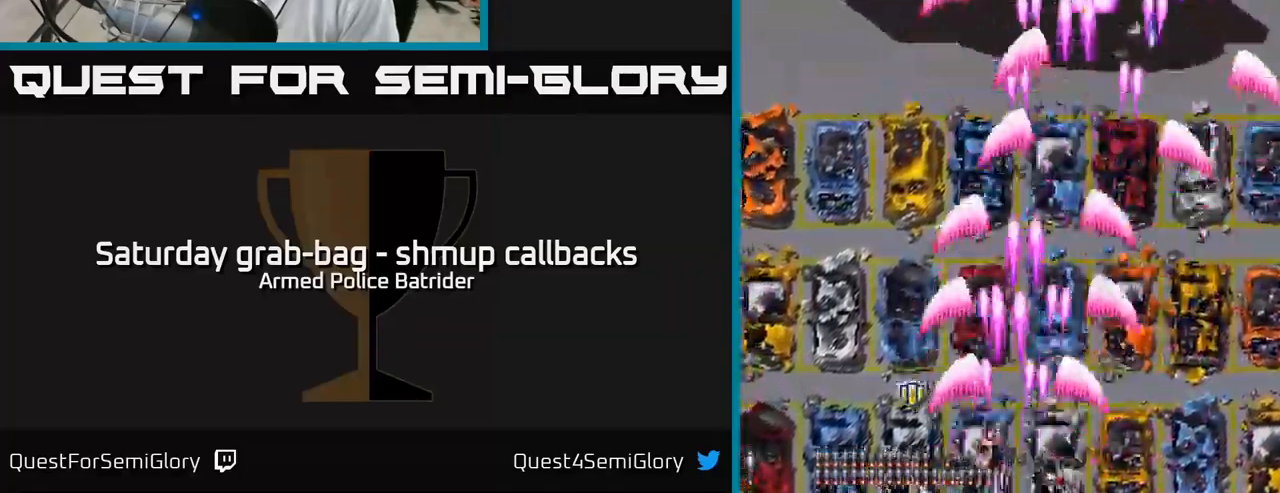
{"buttons": ["A", "DPAD_UP", "DPAD_LEFT"], "left_stick": "center", "right_stick": "center", "events": [[367, "DPAD_UP", "down"]]}
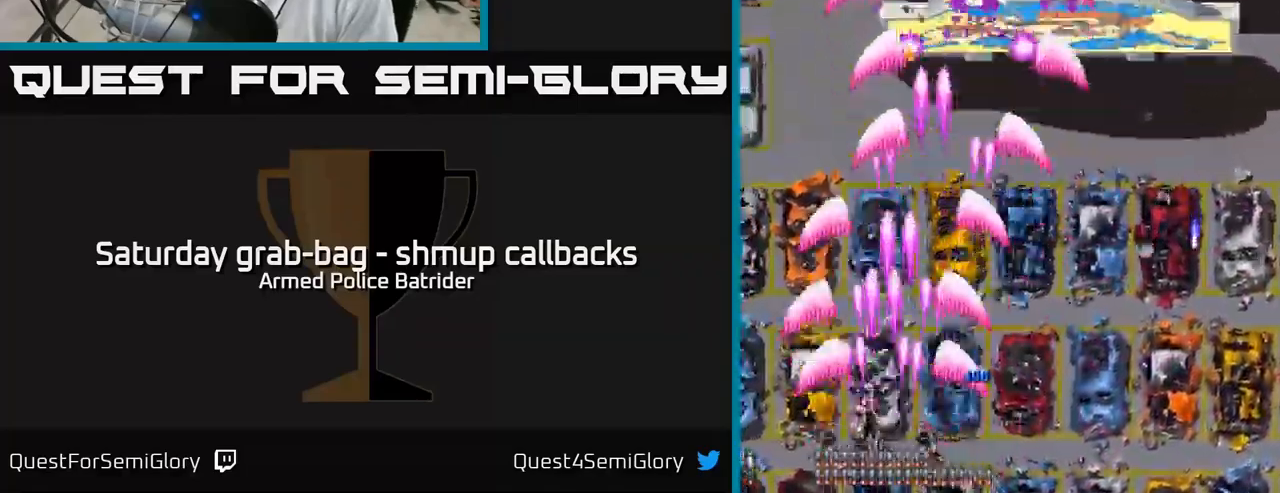
{"buttons": ["A", "DPAD_UP"], "left_stick": "center", "right_stick": "center", "events": [[383, "DPAD_LEFT", "up"]]}